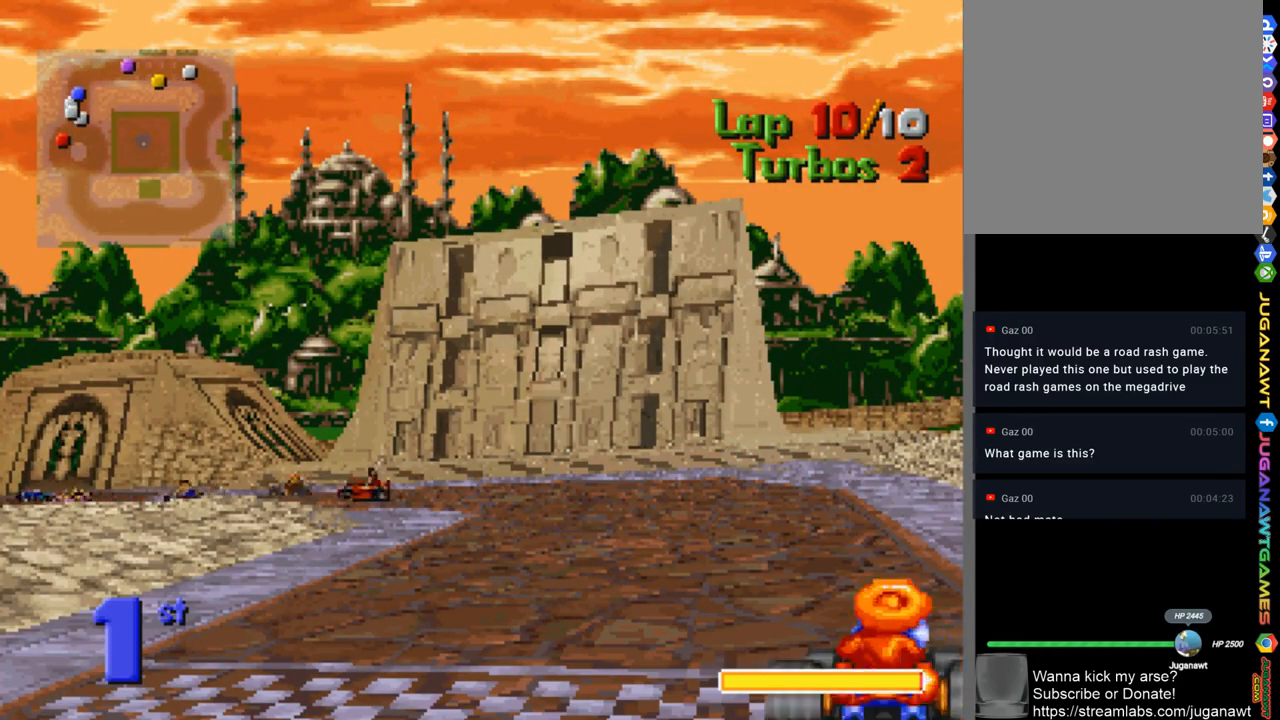
Gameplay with a controller (Xbox layout); each line is a JSON object with the inputs held at the frame after it. "events" lists button and stick changes between this image and that frame as [ms after this image, input, new state], when the widget could be followed in between.
{"buttons": [], "left_stick": "center", "right_stick": "center", "events": []}
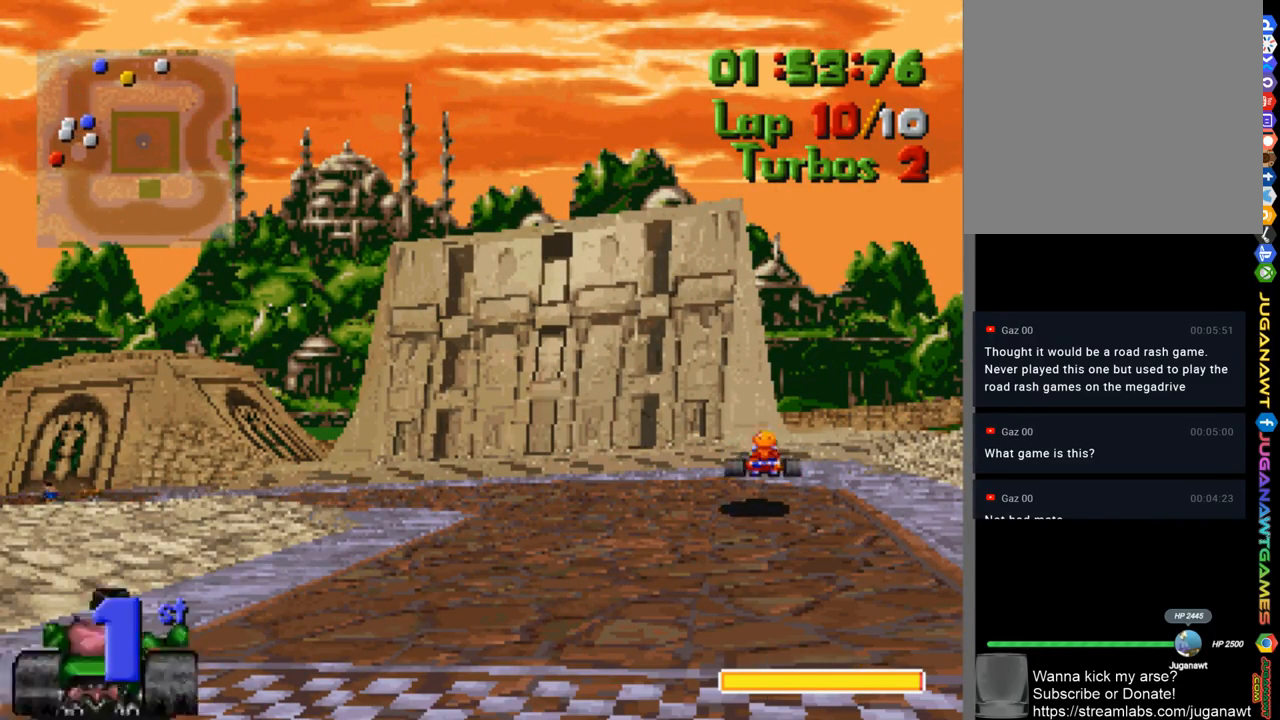
{"buttons": [], "left_stick": "center", "right_stick": "center", "events": []}
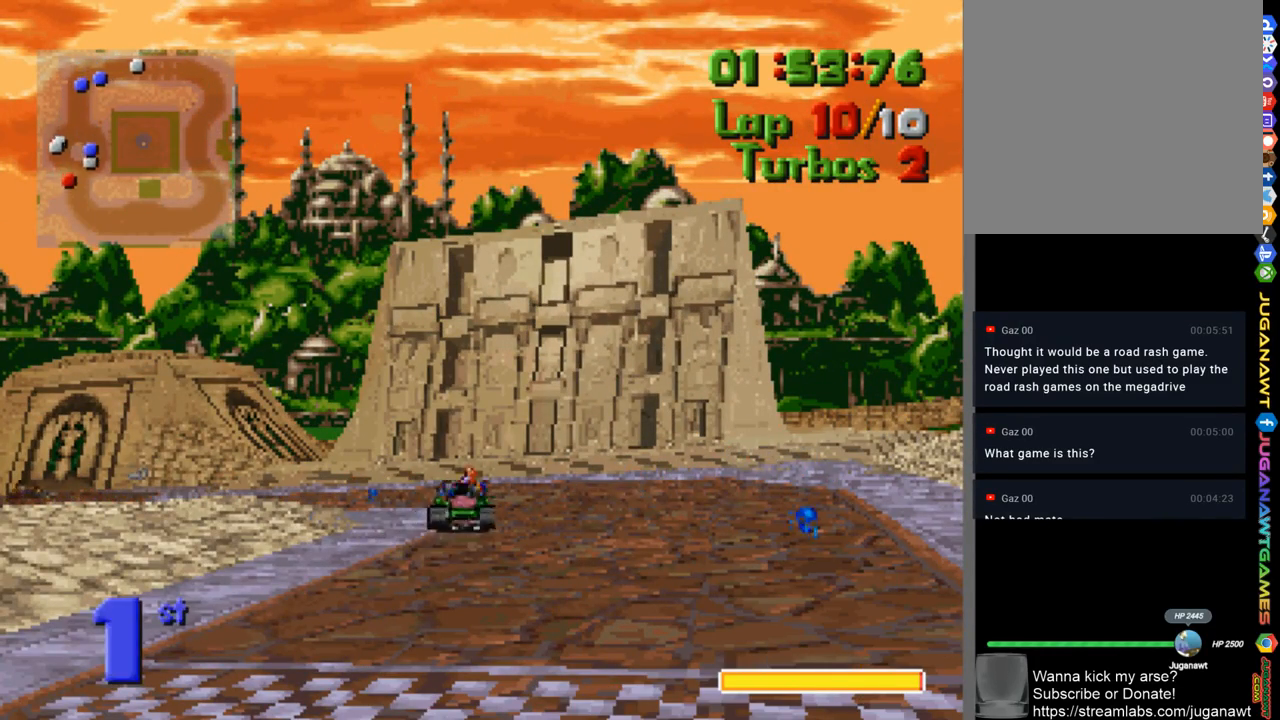
{"buttons": [], "left_stick": "center", "right_stick": "center", "events": [[367, "A", "down"], [467, "A", "up"]]}
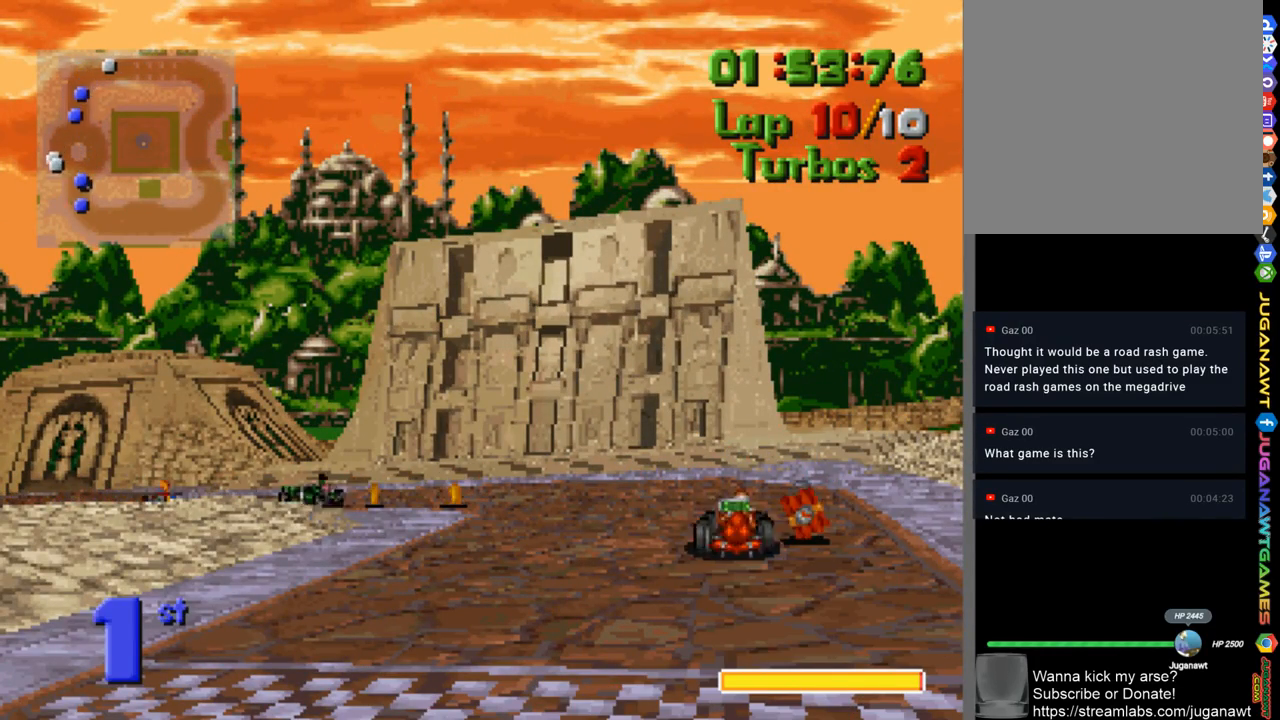
{"buttons": [], "left_stick": "center", "right_stick": "center", "events": []}
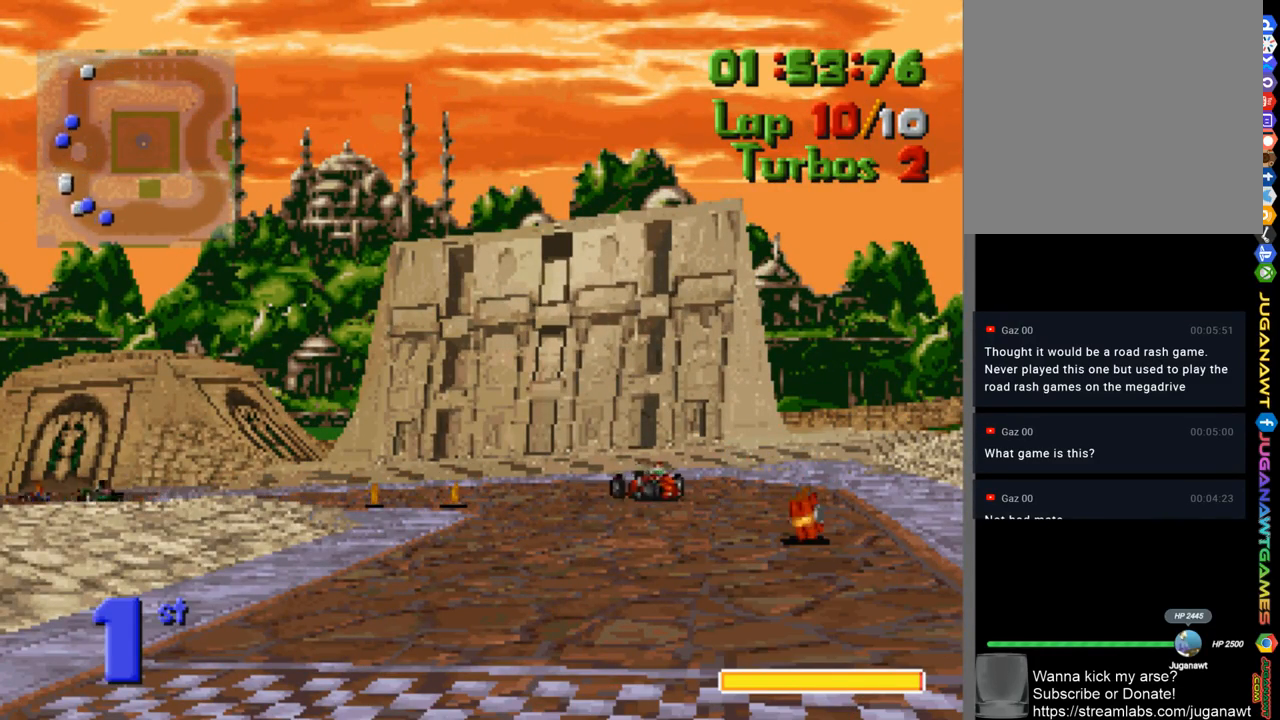
{"buttons": [], "left_stick": "center", "right_stick": "center", "events": []}
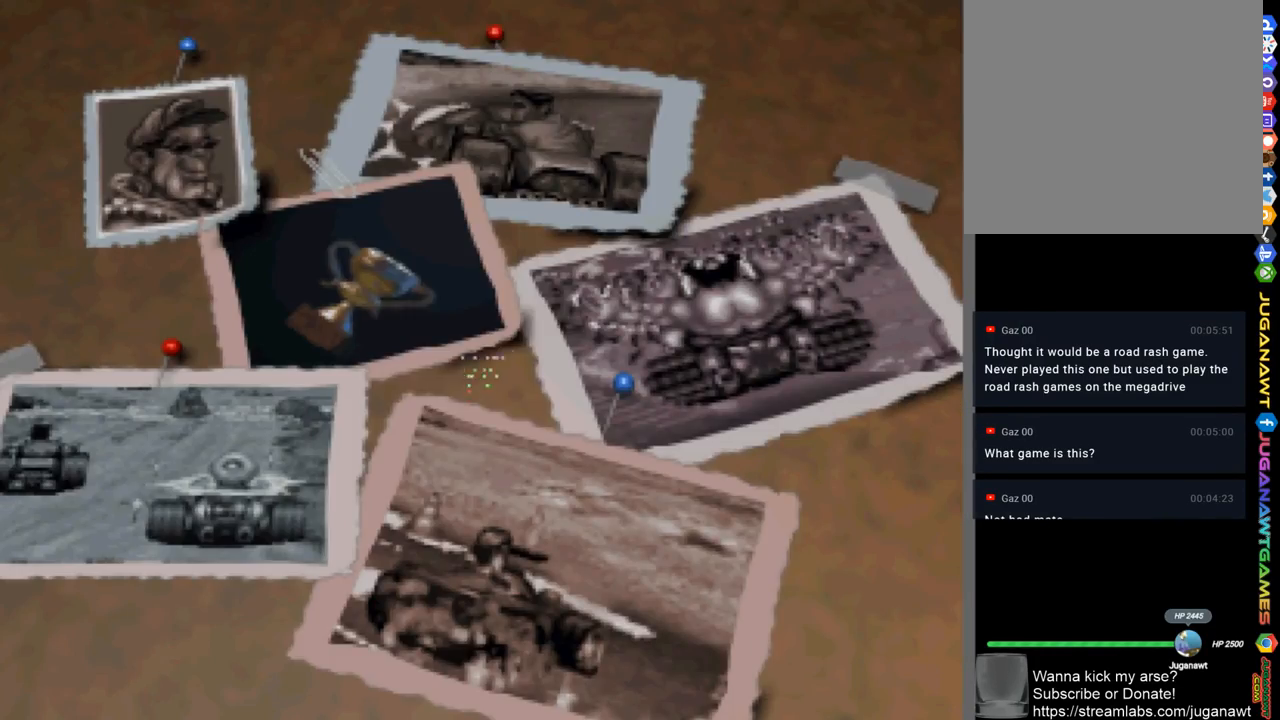
{"buttons": [], "left_stick": "center", "right_stick": "center", "events": []}
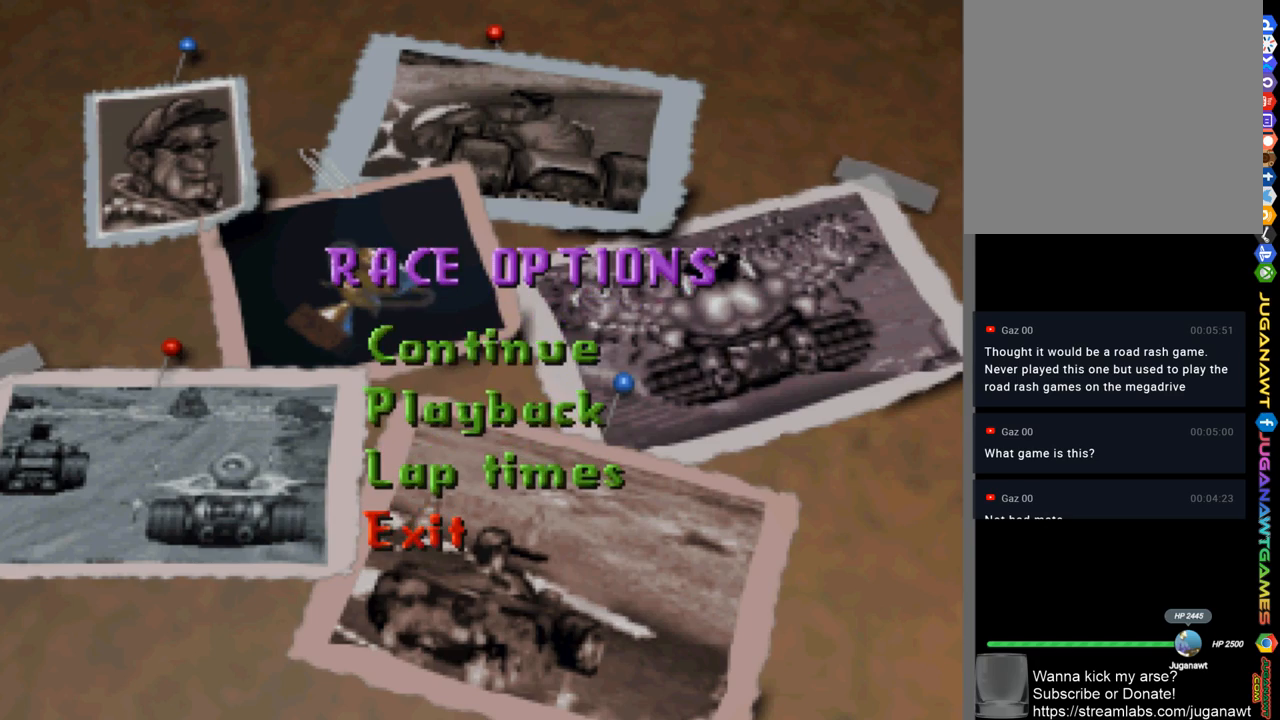
{"buttons": [], "left_stick": "center", "right_stick": "center", "events": []}
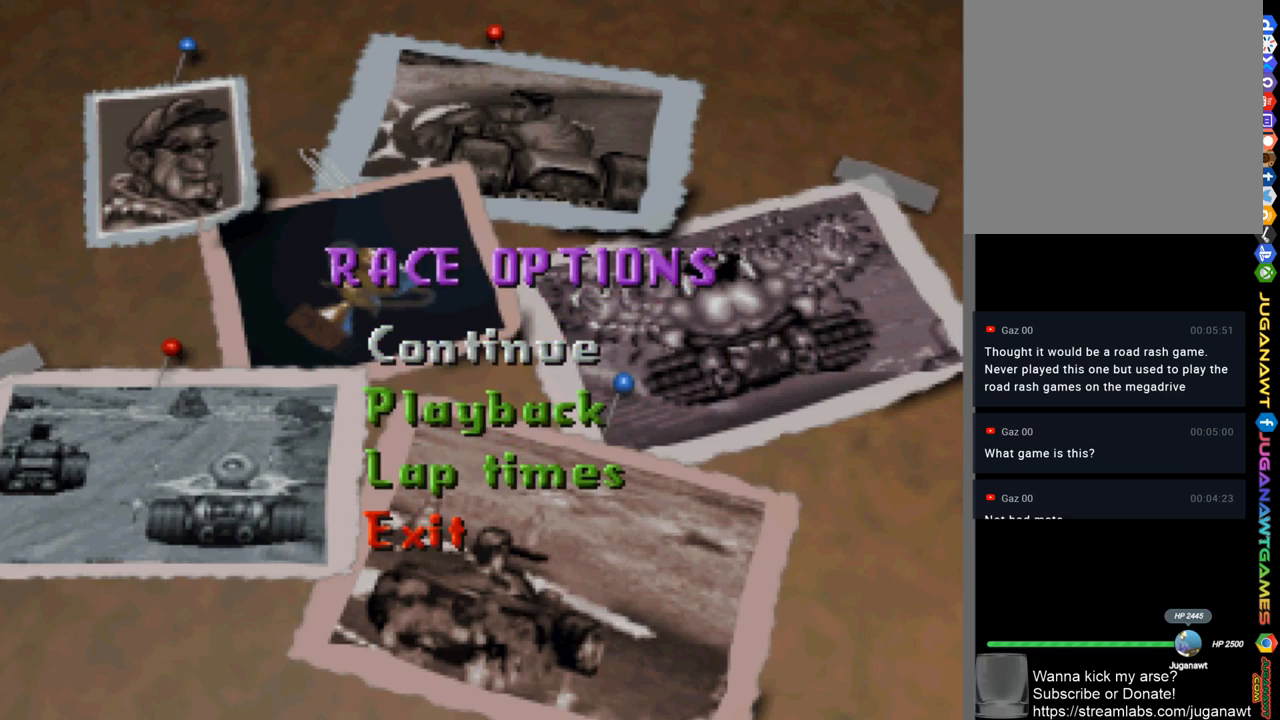
{"buttons": [], "left_stick": "center", "right_stick": "center", "events": [[267, "A", "down"], [333, "A", "up"]]}
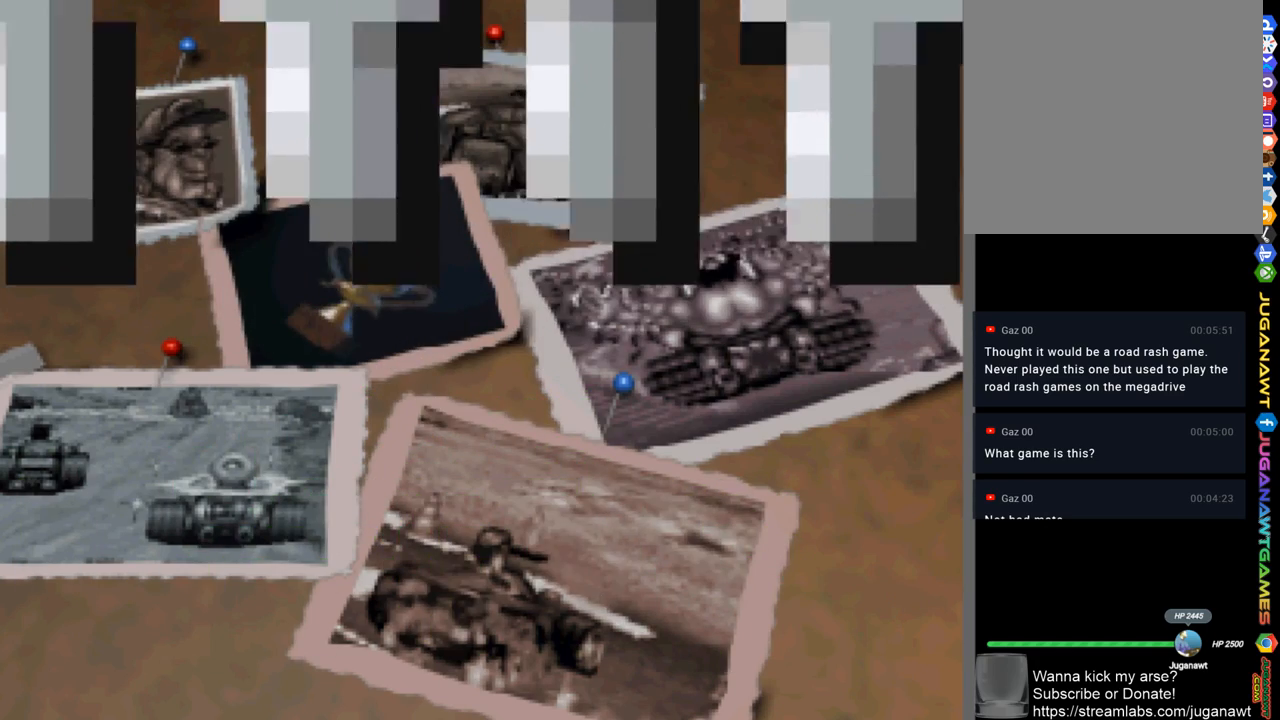
{"buttons": [], "left_stick": "center", "right_stick": "center", "events": []}
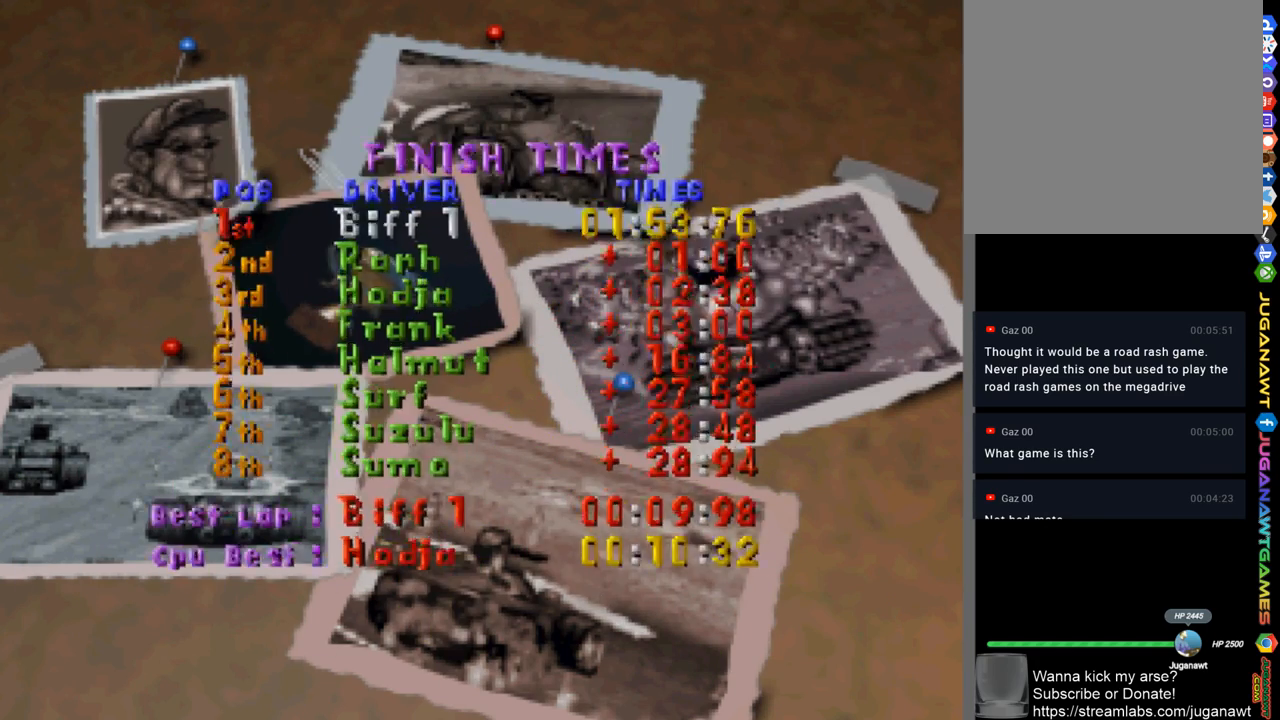
{"buttons": [], "left_stick": "center", "right_stick": "center", "events": [[233, "A", "down"], [267, "A", "up"]]}
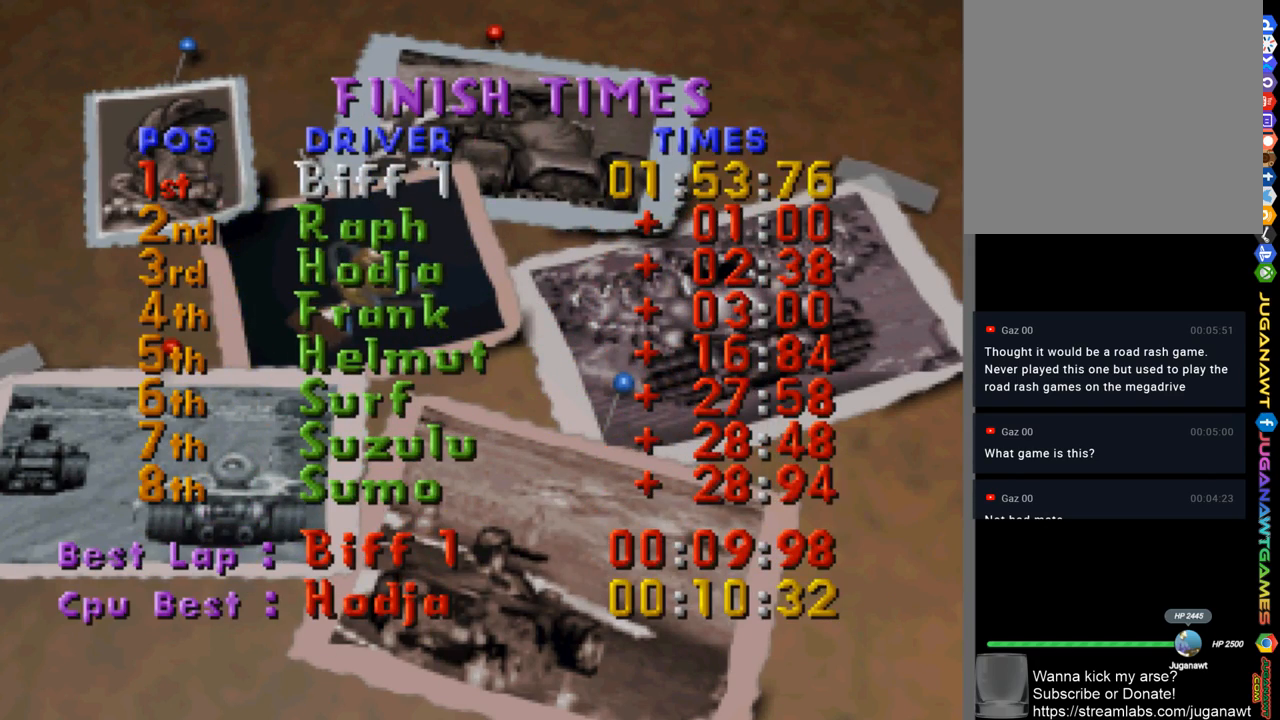
{"buttons": [], "left_stick": "center", "right_stick": "center", "events": []}
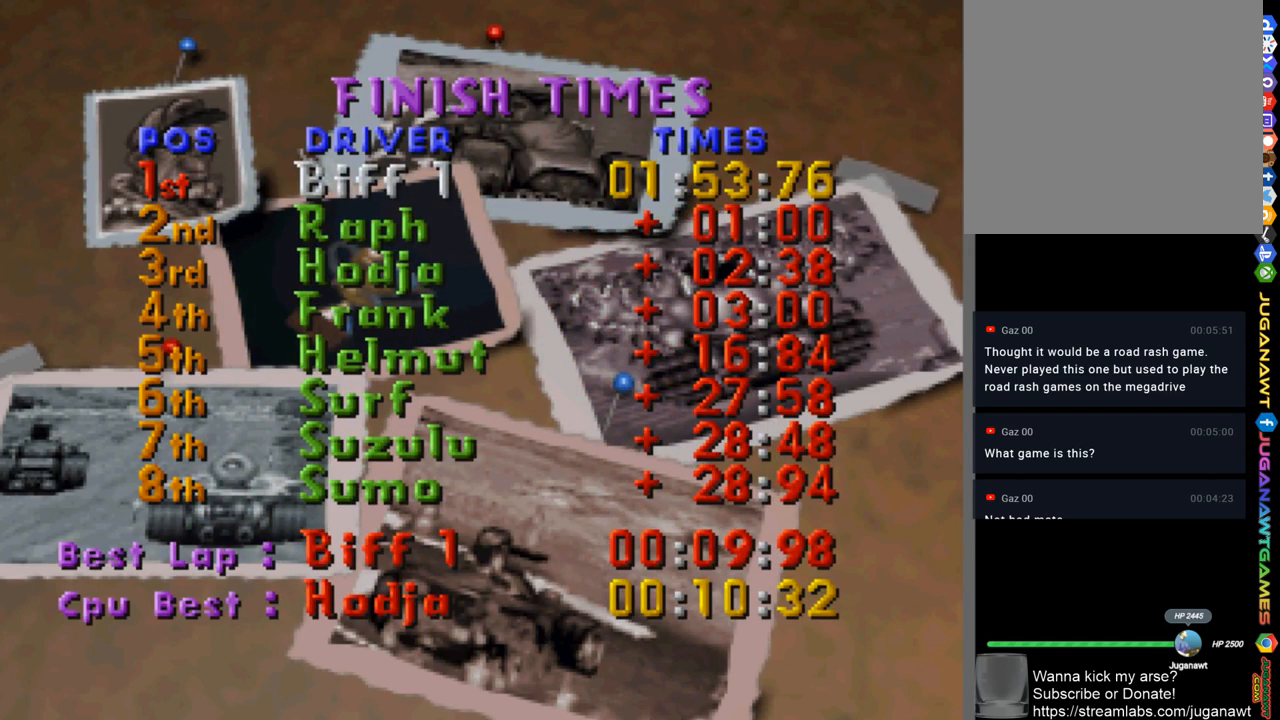
{"buttons": [], "left_stick": "center", "right_stick": "center", "events": []}
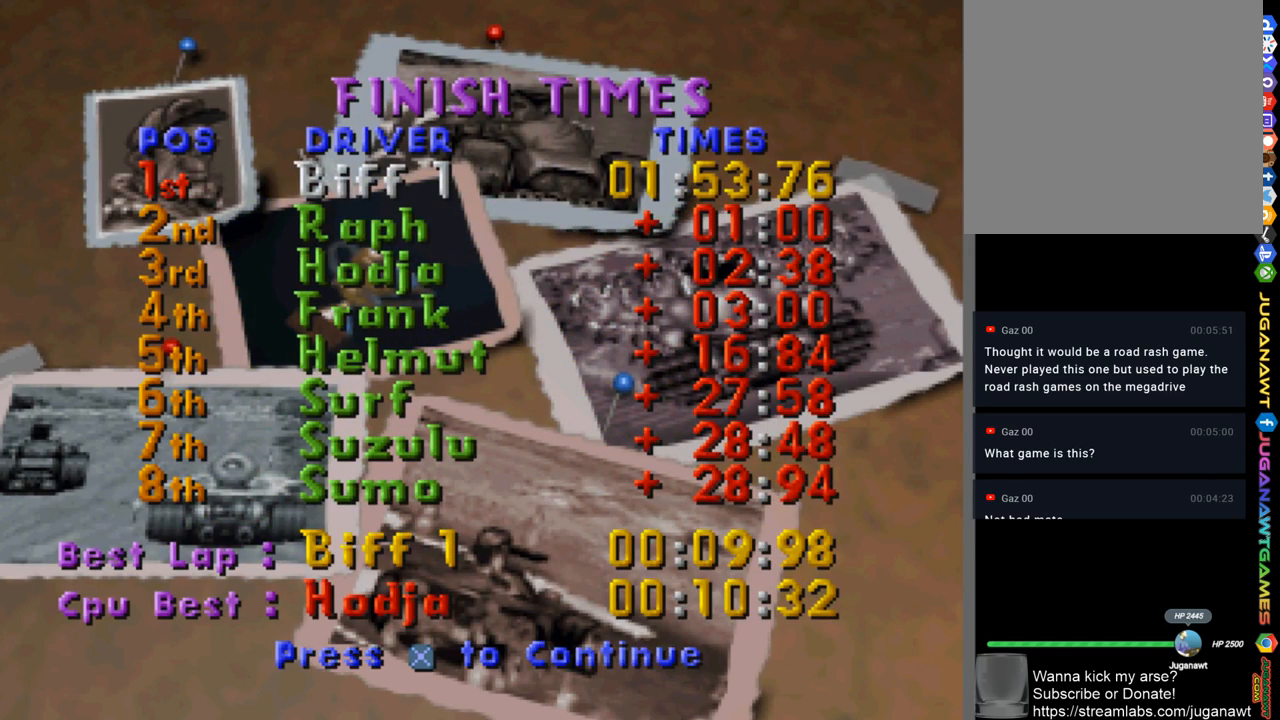
{"buttons": [], "left_stick": "center", "right_stick": "center", "events": [[300, "A", "down"], [433, "A", "up"]]}
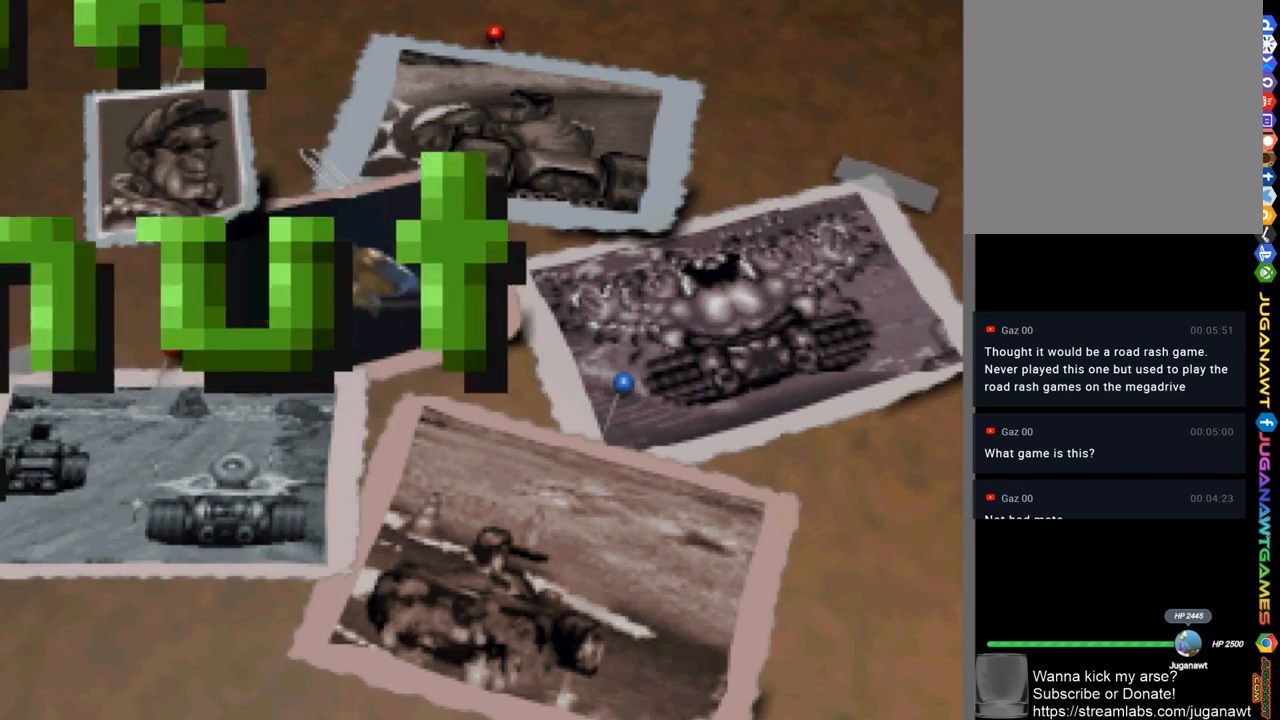
{"buttons": [], "left_stick": "center", "right_stick": "center", "events": []}
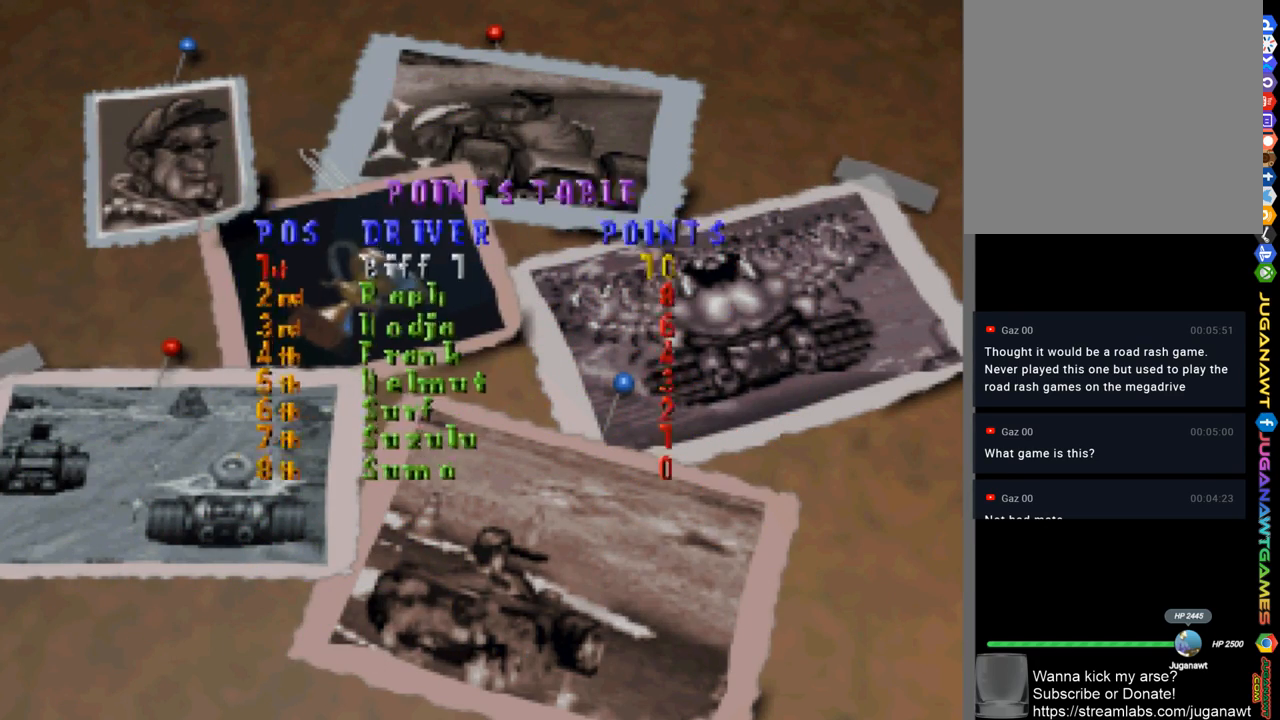
{"buttons": [], "left_stick": "center", "right_stick": "center", "events": []}
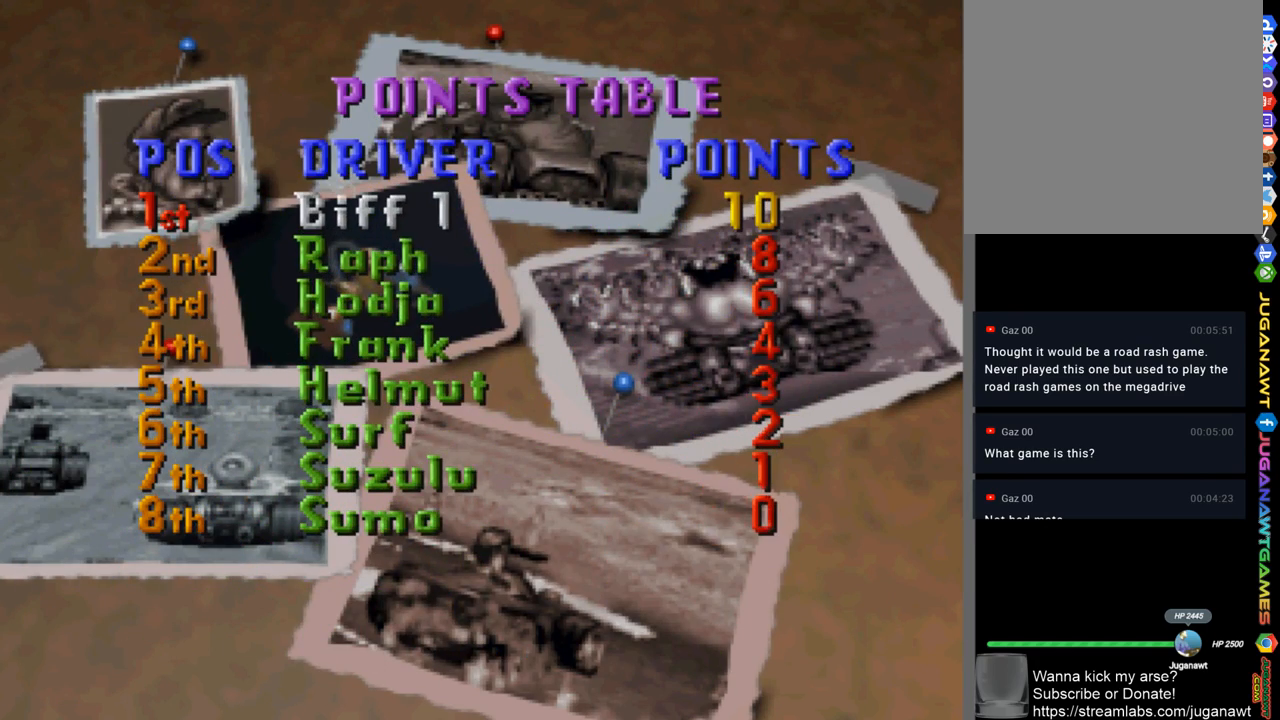
{"buttons": [], "left_stick": "center", "right_stick": "center", "events": [[300, "A", "down"], [367, "A", "up"]]}
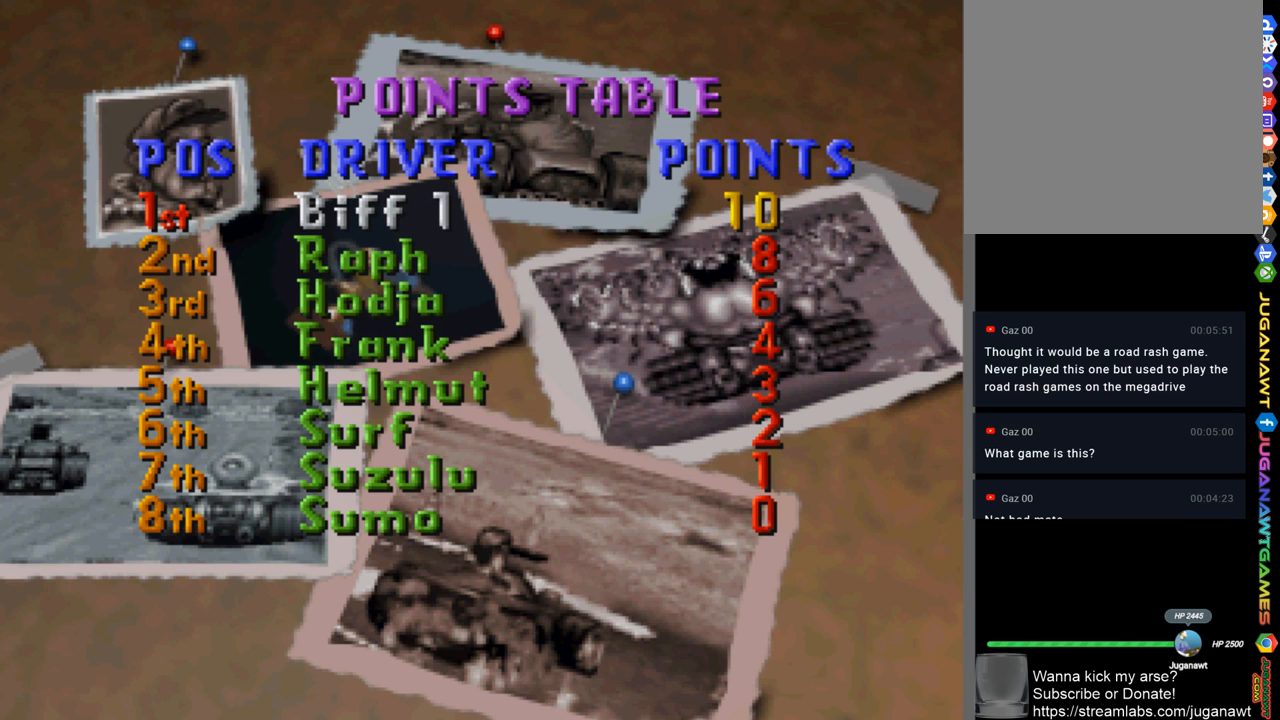
{"buttons": [], "left_stick": "center", "right_stick": "center", "events": []}
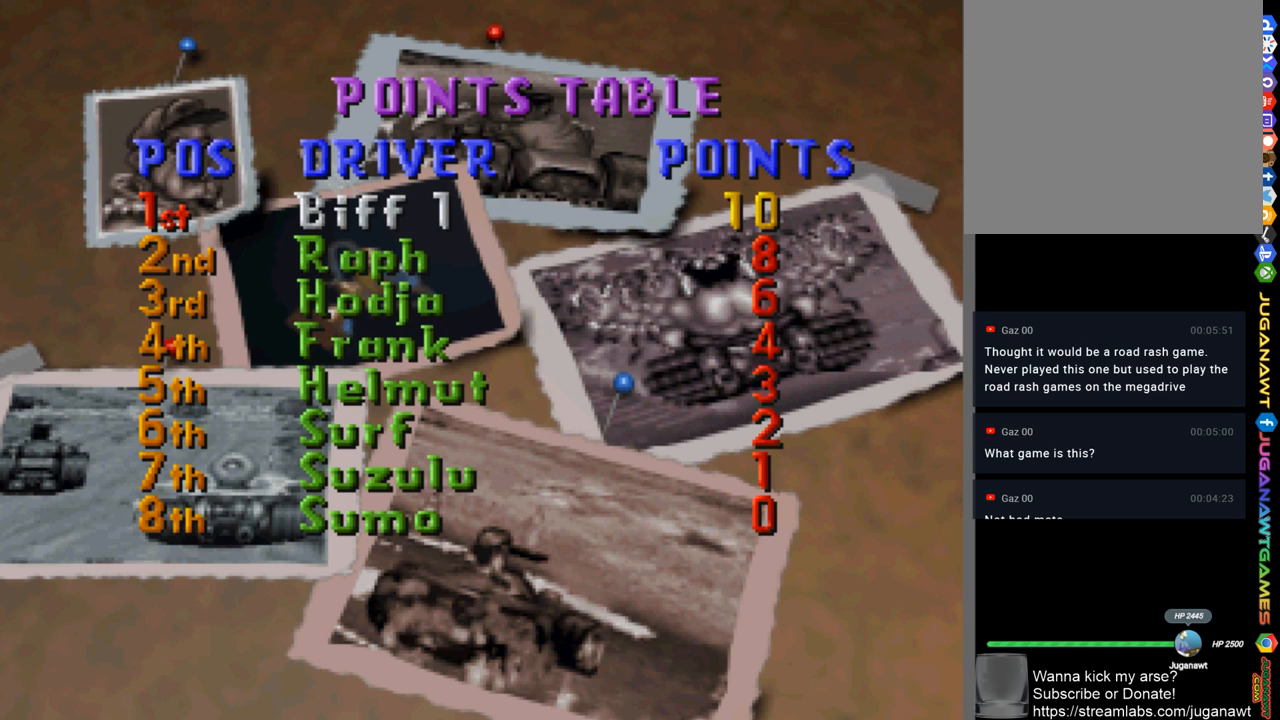
{"buttons": [], "left_stick": "center", "right_stick": "center", "events": []}
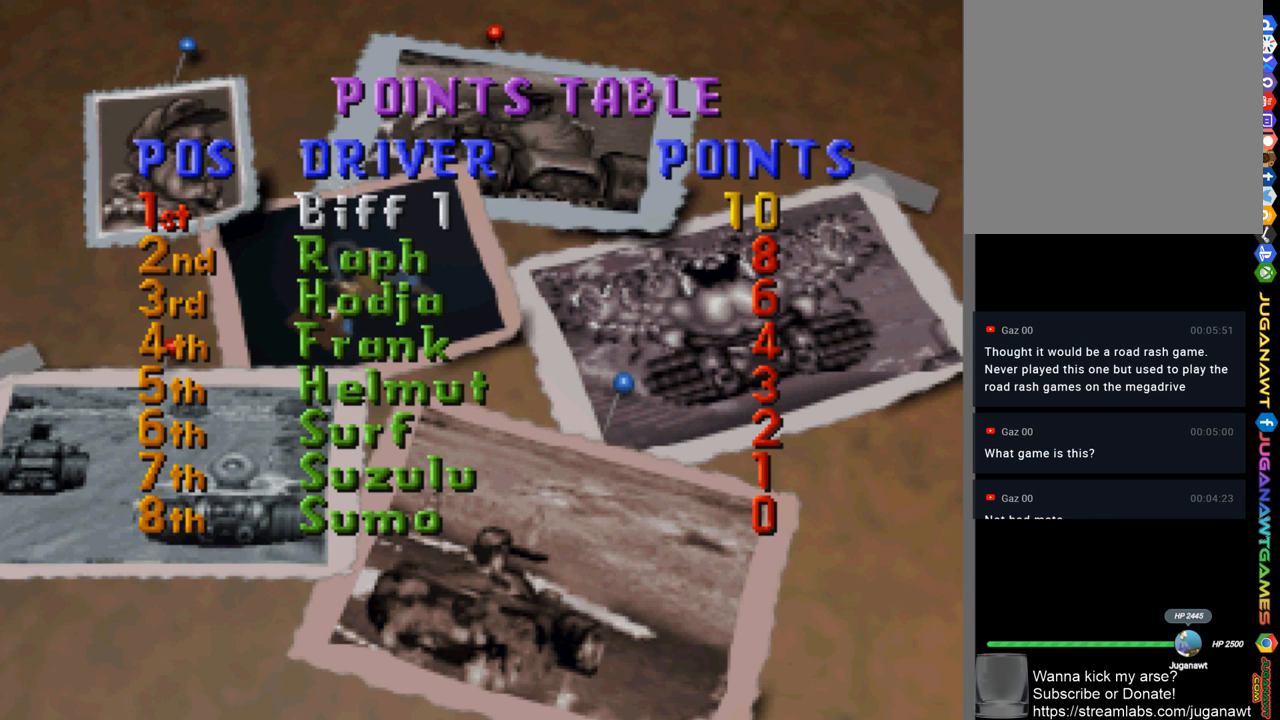
{"buttons": [], "left_stick": "center", "right_stick": "center", "events": [[67, "A", "down"], [167, "A", "up"]]}
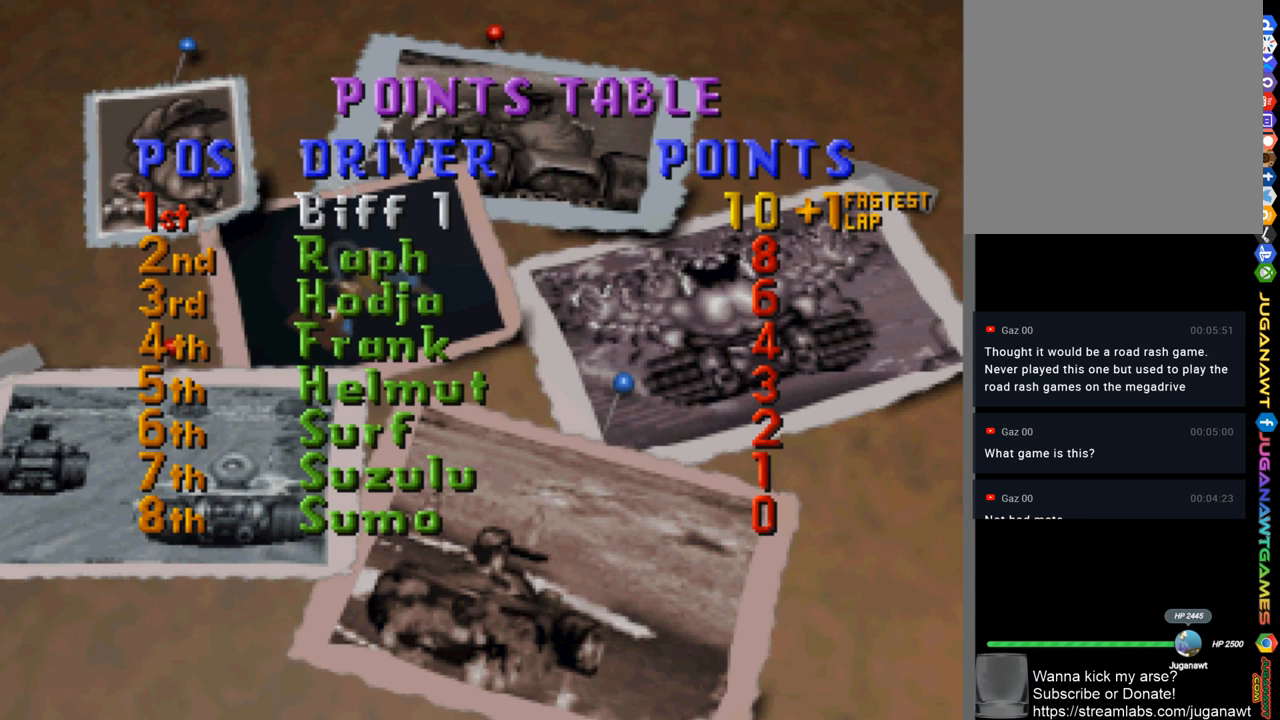
{"buttons": [], "left_stick": "center", "right_stick": "center", "events": [[233, "A", "down"], [367, "A", "up"]]}
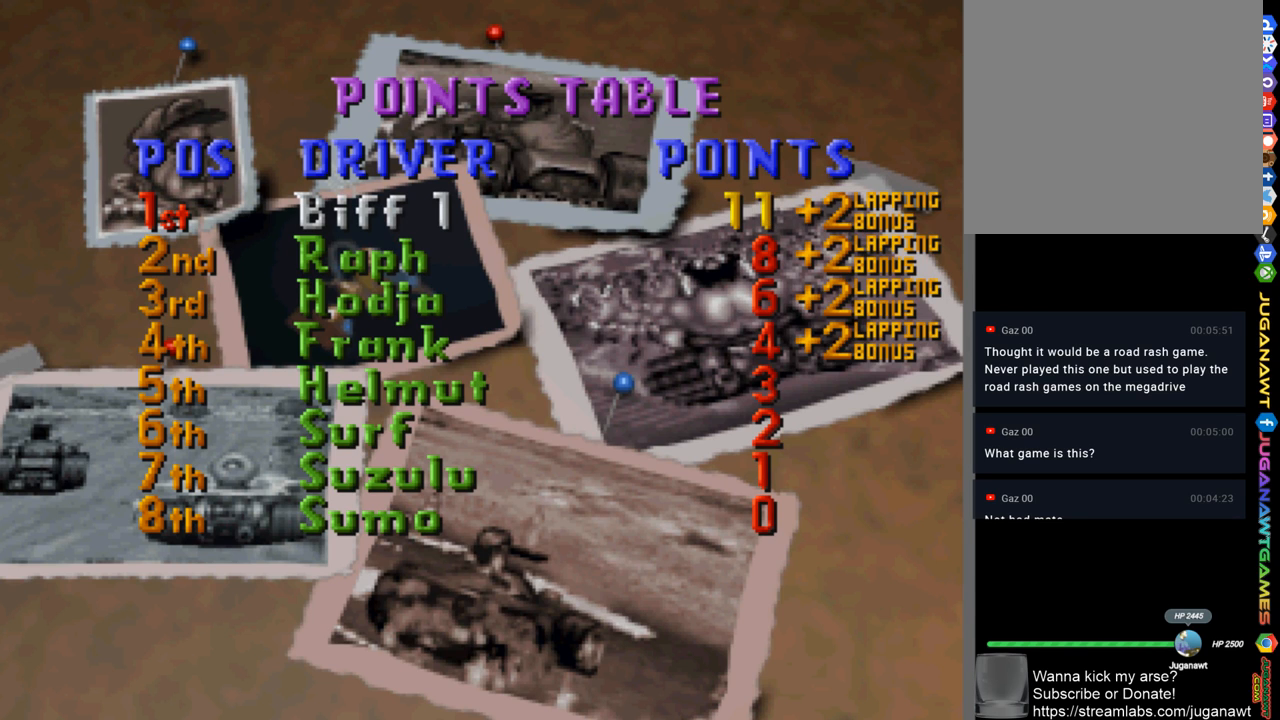
{"buttons": [], "left_stick": "center", "right_stick": "center", "events": []}
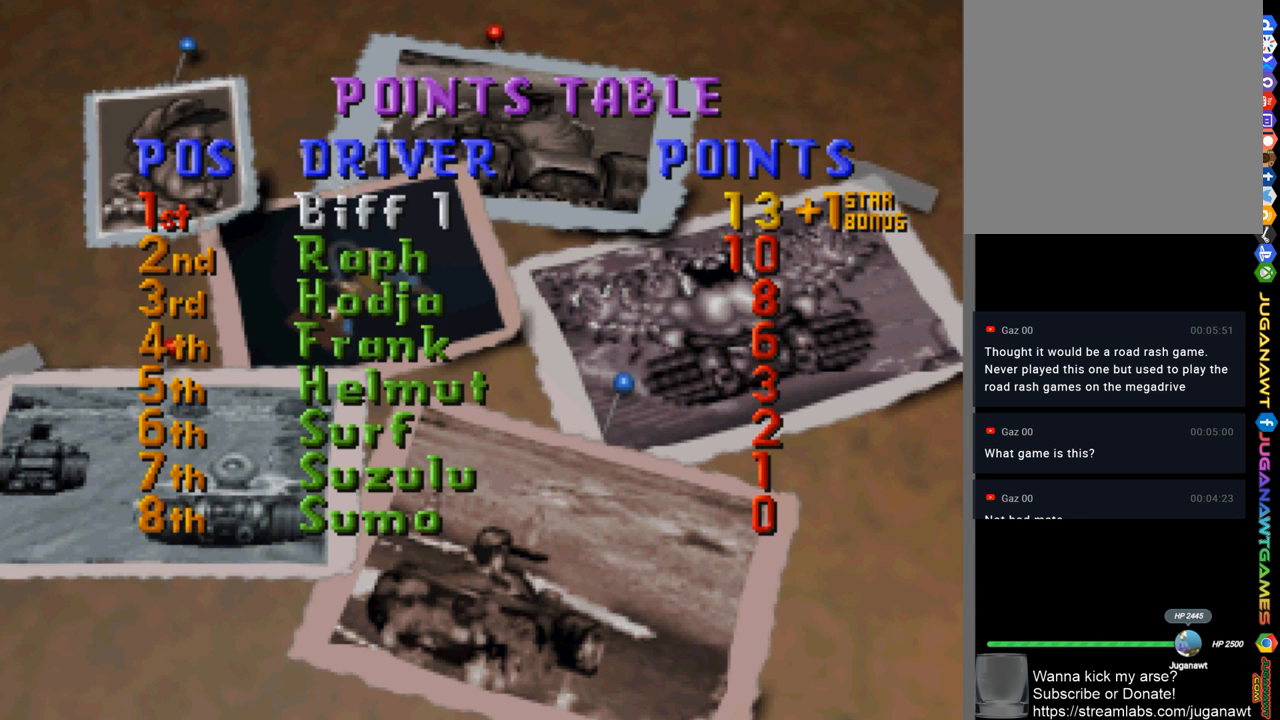
{"buttons": [], "left_stick": "center", "right_stick": "center", "events": []}
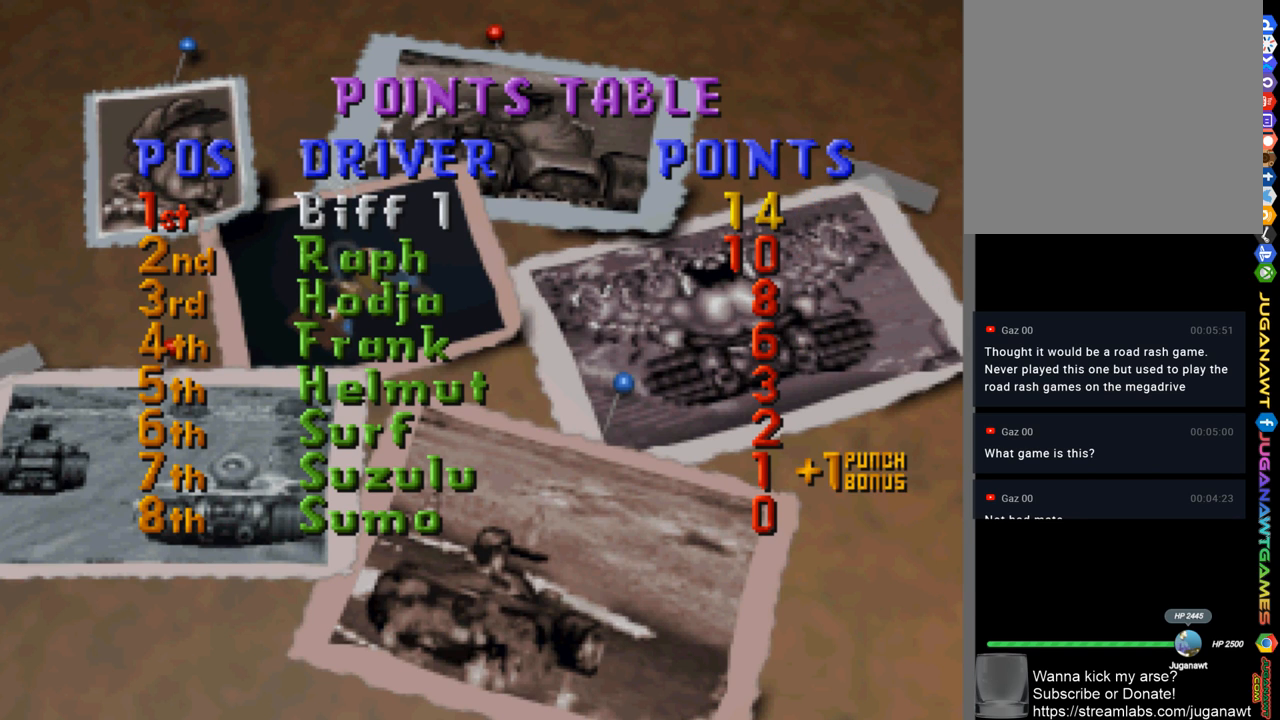
{"buttons": [], "left_stick": "center", "right_stick": "center", "events": []}
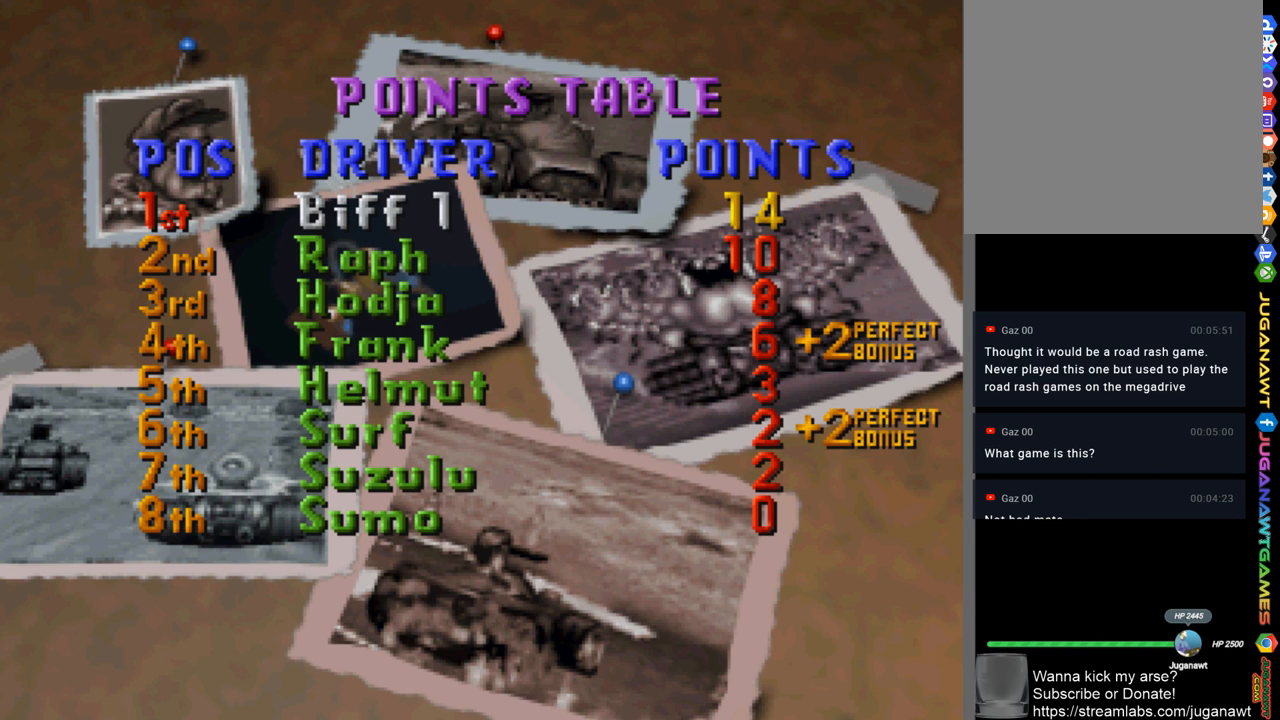
{"buttons": ["A"], "left_stick": "center", "right_stick": "center", "events": [[467, "A", "down"]]}
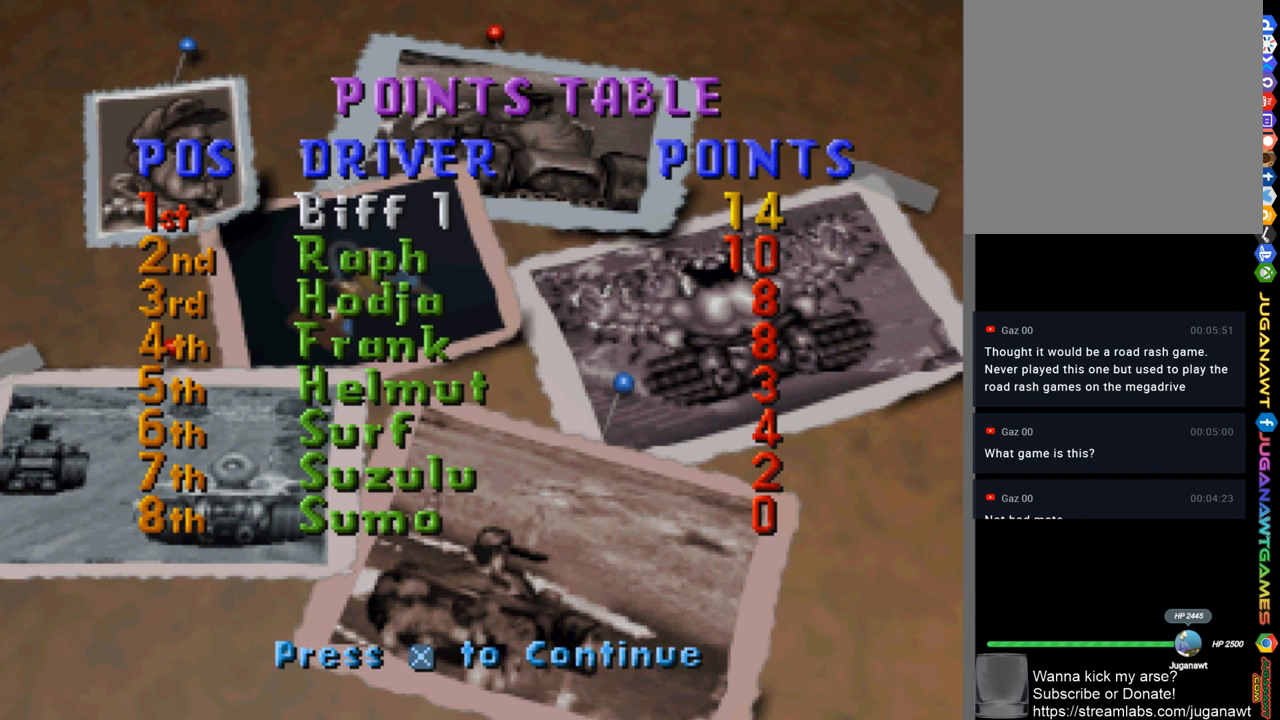
{"buttons": [], "left_stick": "center", "right_stick": "center", "events": [[67, "A", "up"]]}
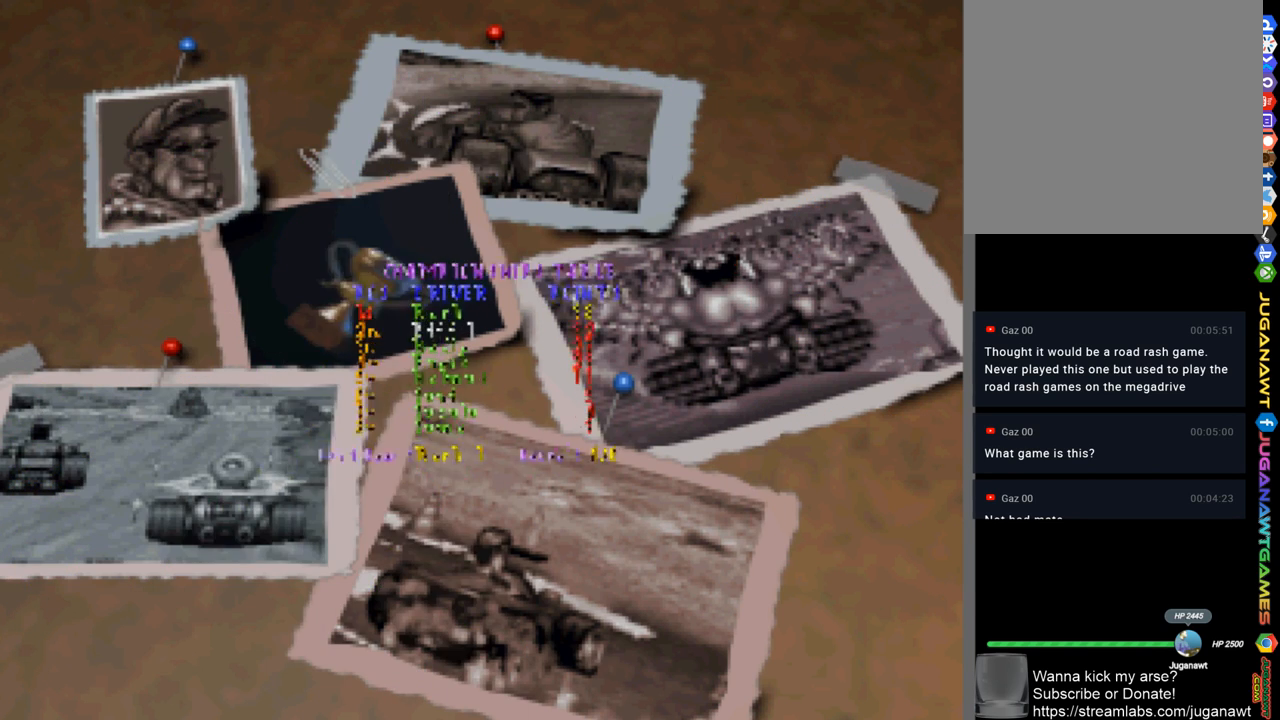
{"buttons": ["A"], "left_stick": "center", "right_stick": "center", "events": [[433, "A", "down"]]}
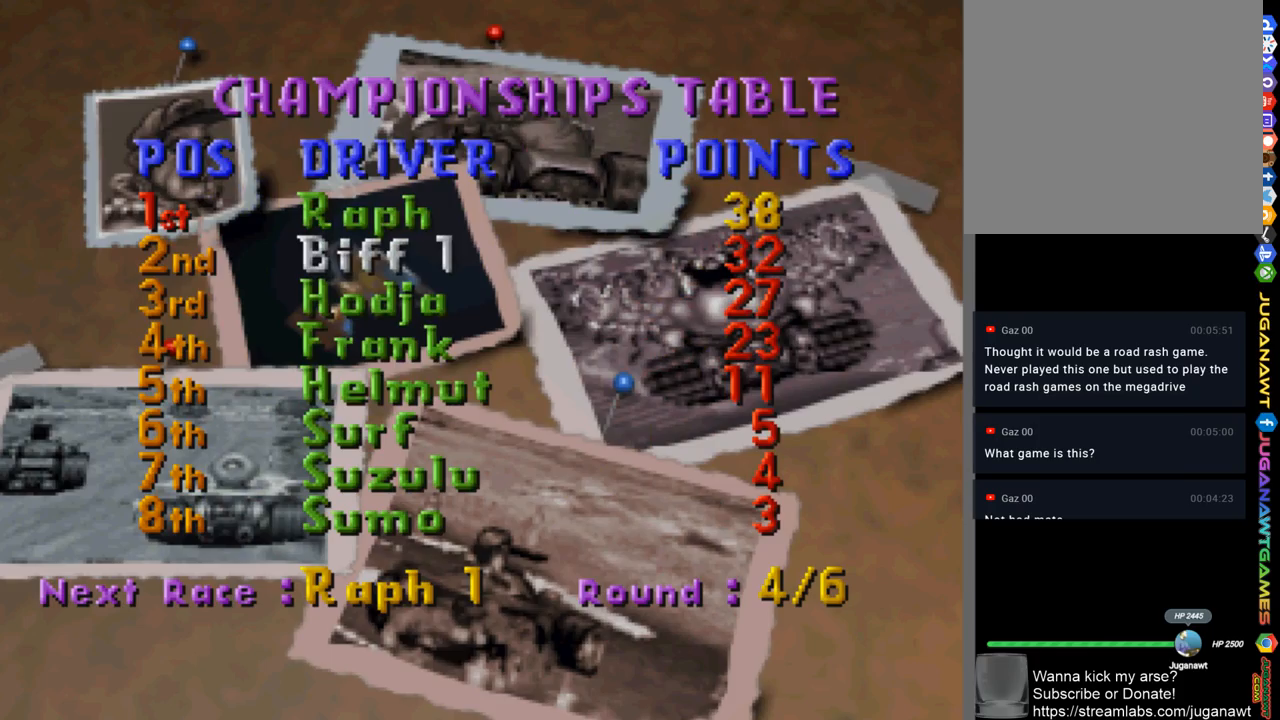
{"buttons": [], "left_stick": "center", "right_stick": "center", "events": [[33, "A", "up"]]}
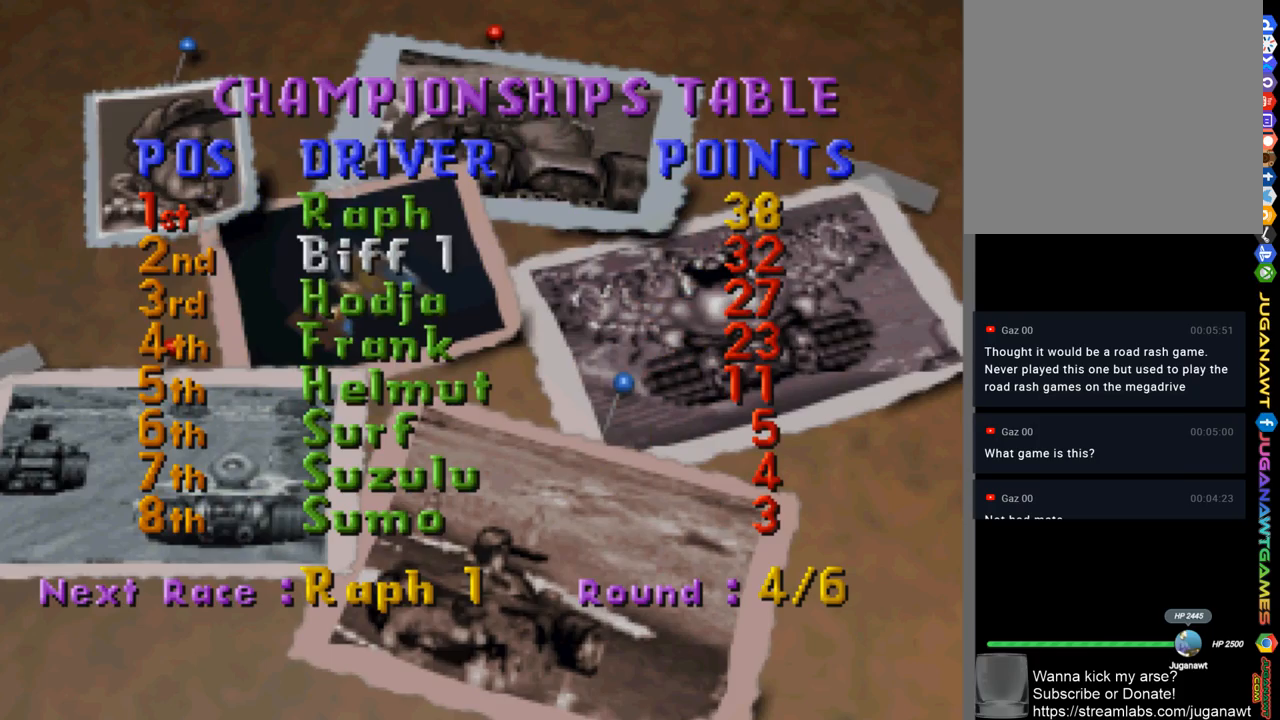
{"buttons": [], "left_stick": "center", "right_stick": "center", "events": []}
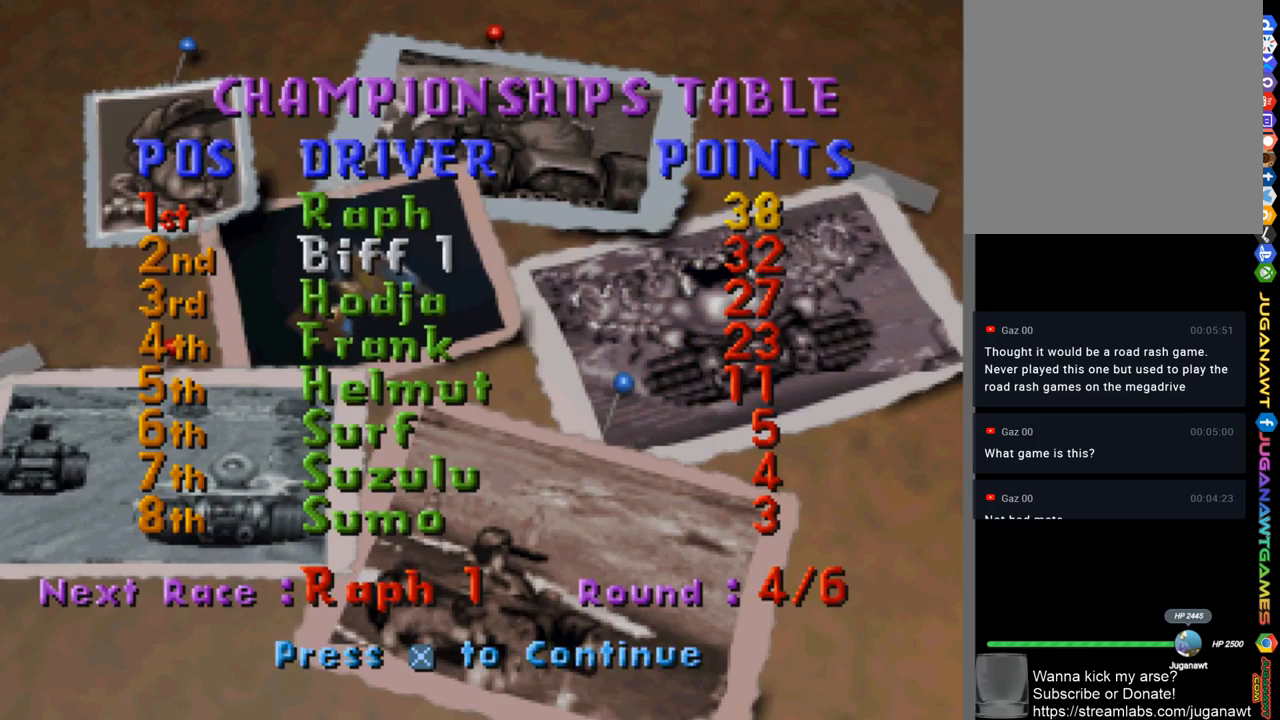
{"buttons": [], "left_stick": "center", "right_stick": "center", "events": []}
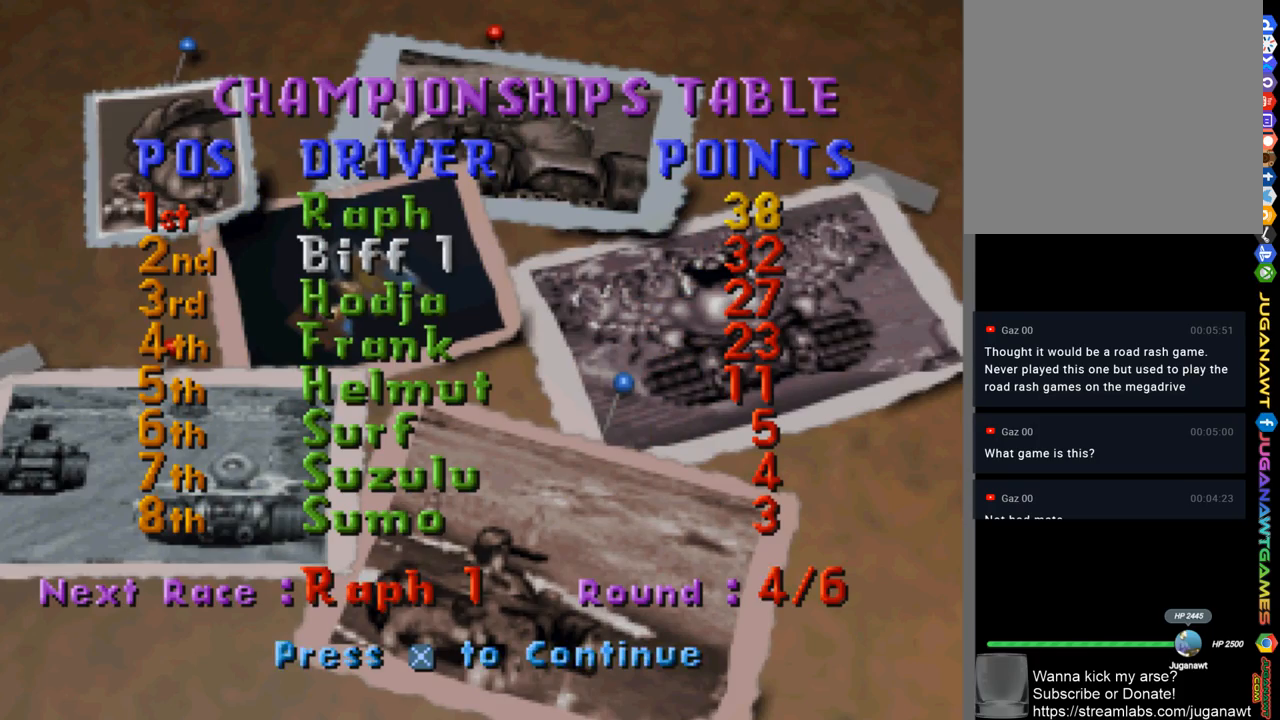
{"buttons": [], "left_stick": "center", "right_stick": "center", "events": []}
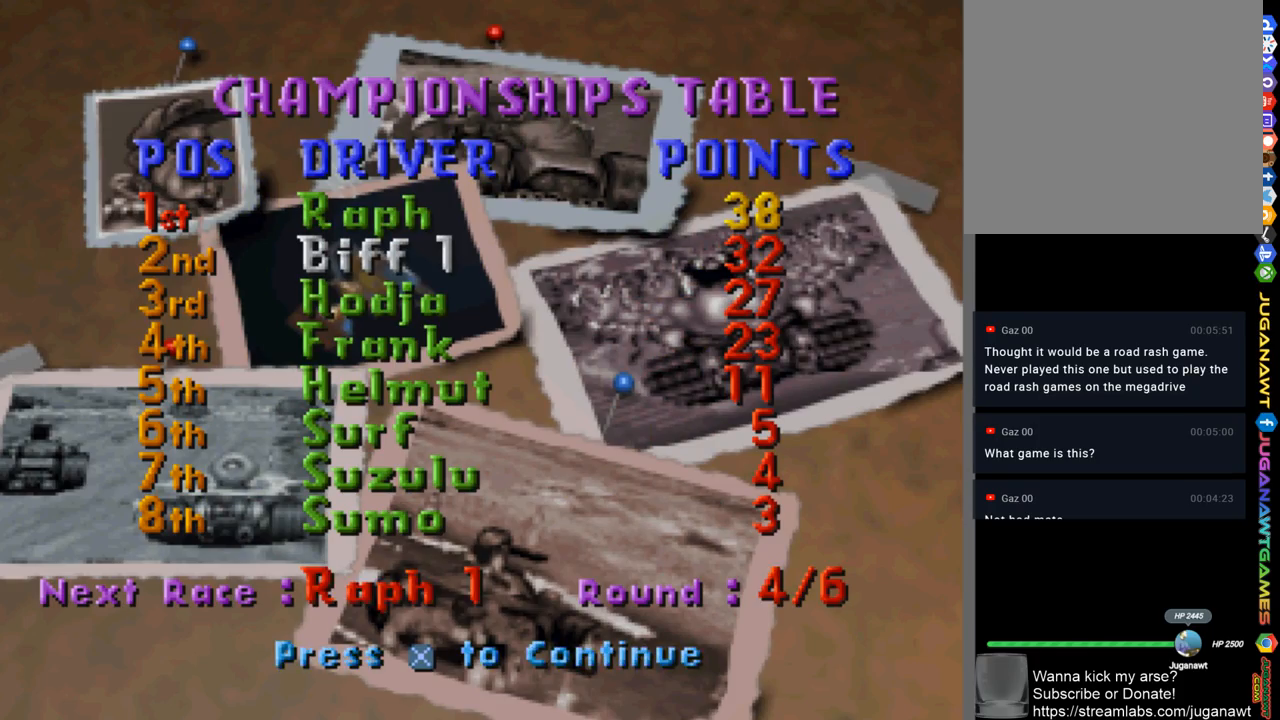
{"buttons": [], "left_stick": "center", "right_stick": "center", "events": [[267, "A", "down"], [333, "A", "up"]]}